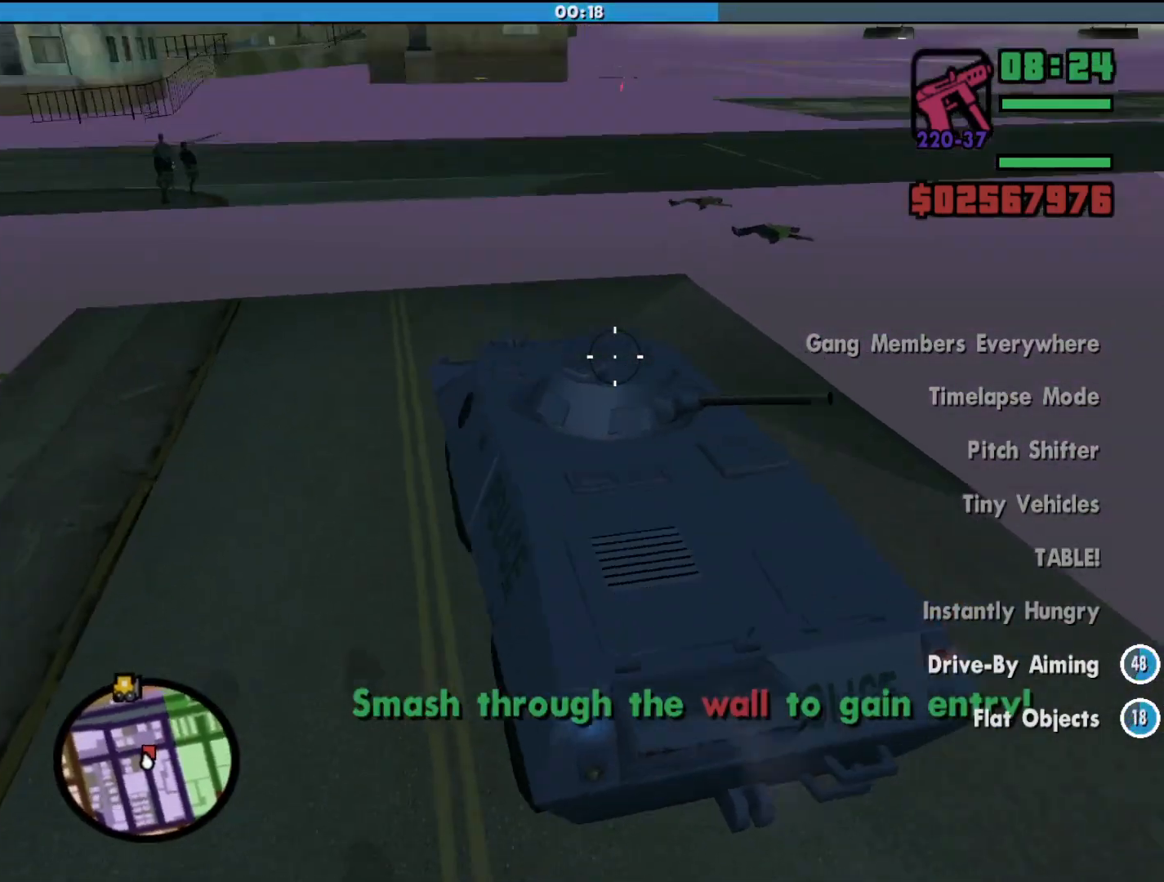
Gameplay with keyboard and mouse; each line is a JSON object with the keys and mouse buttons held at the frame after it. "events" lists presses ("down") and releases ("up") of "a", "alt", "c", "d", "down", "e", "escape", "f", "g", "h", "left", "q", "right", "s", "shift", "space", "tab", "up", "v", "w", "mouse_left", "mouse_middle", "mouse_right", "mouse_wheel_up" and "mouse_wheel_down" between this image and that frame as [ms after this image, input, new state], when the widget could be followed in between. "mouse_left", "mouse_middle", "mouse_right", "mouse_wheel_up", "mouse_wheel_down" = the "left", "middle", "right", "wheel_up", "wheel_down" buttons of the "mouse" list. No other keys are recorded. Mouse movement is not recorded.
{"keys": ["d", "w"], "mouse": [], "events": [[67, "a", "up"], [400, "d", "down"]]}
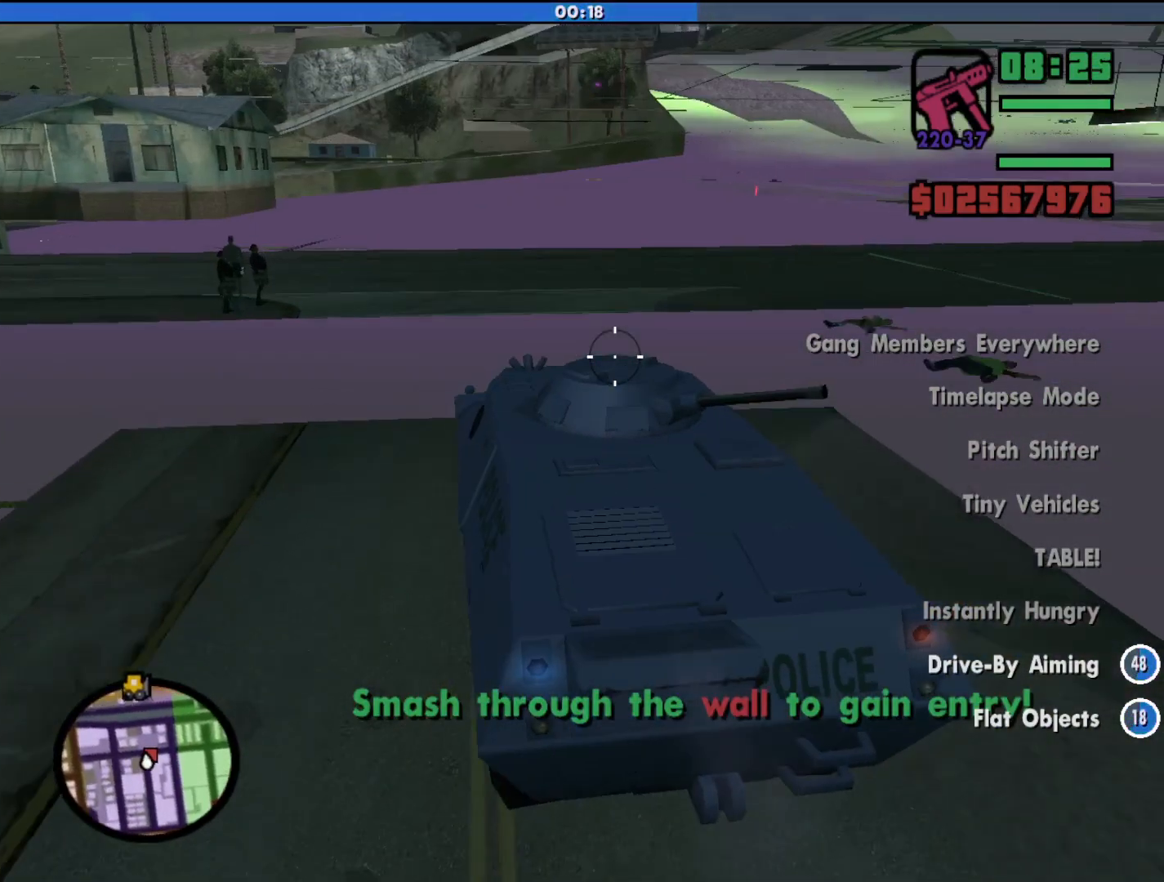
{"keys": ["d"], "mouse": [], "events": [[400, "w", "up"]]}
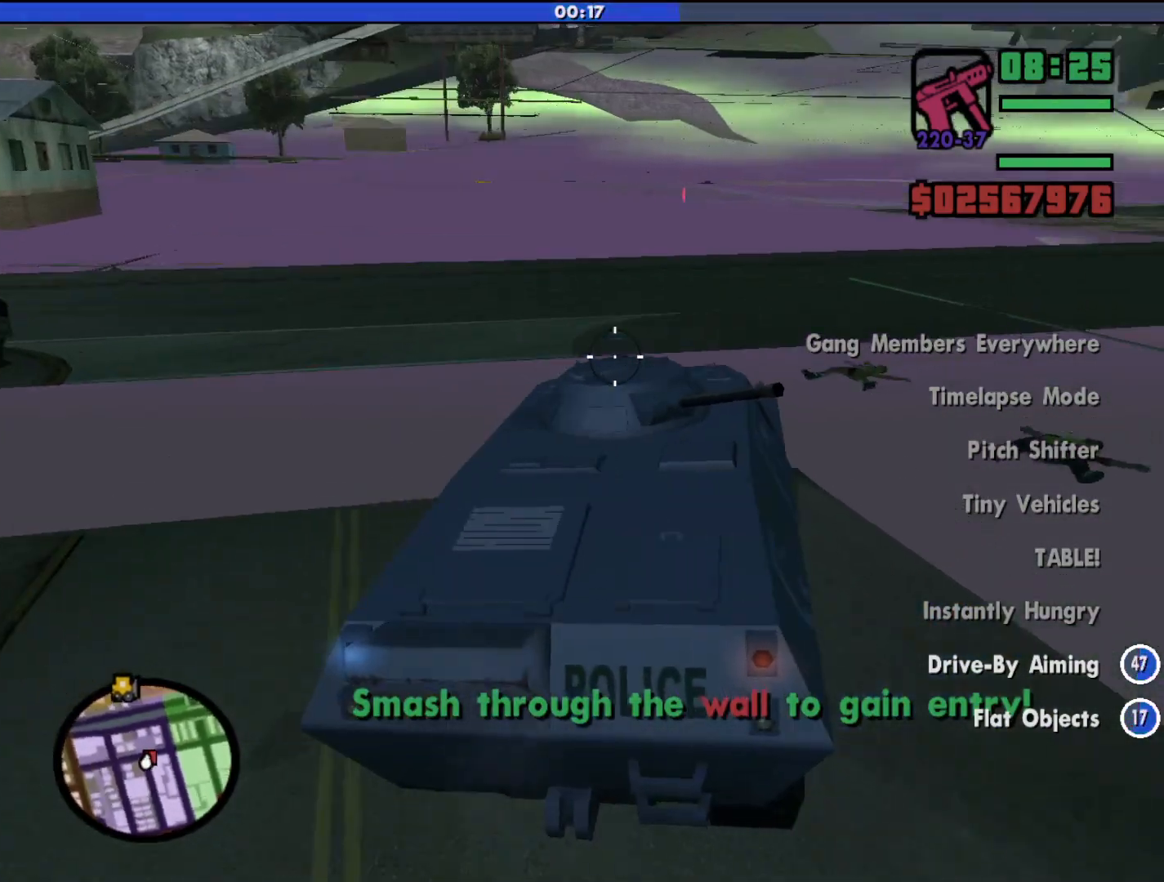
{"keys": ["w"], "mouse": [], "events": [[333, "w", "down"], [367, "d", "up"]]}
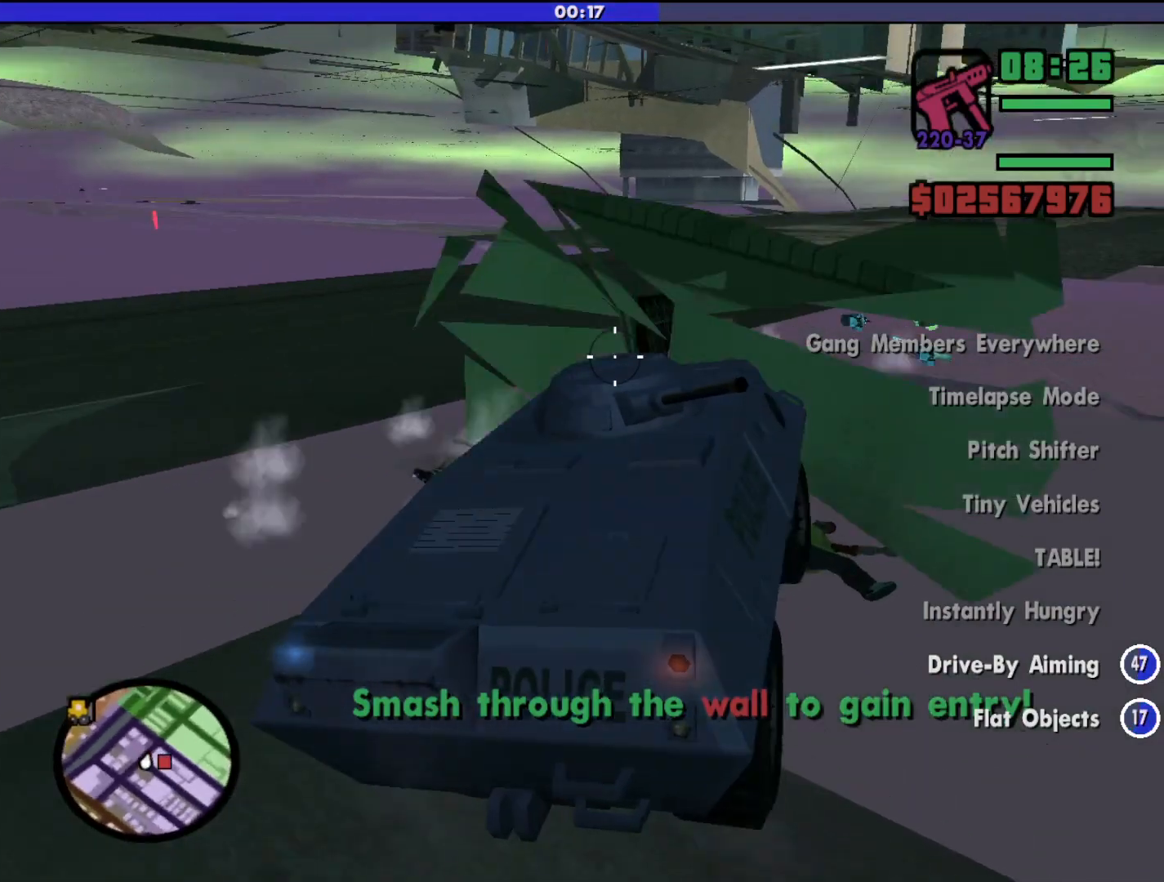
{"keys": ["d"], "mouse": [], "events": [[300, "d", "down"], [333, "w", "up"]]}
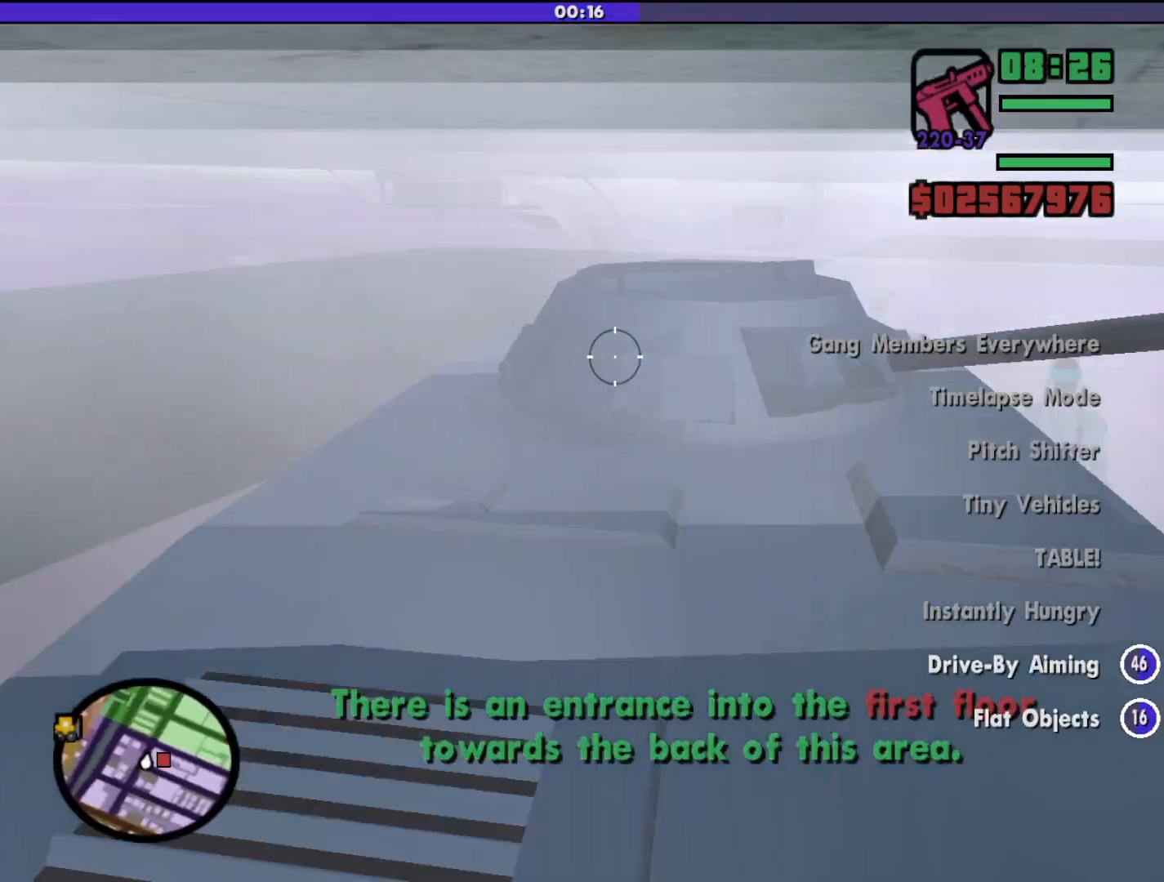
{"keys": ["d", "w"], "mouse": [], "events": [[33, "w", "down"], [100, "d", "up"], [367, "d", "down"]]}
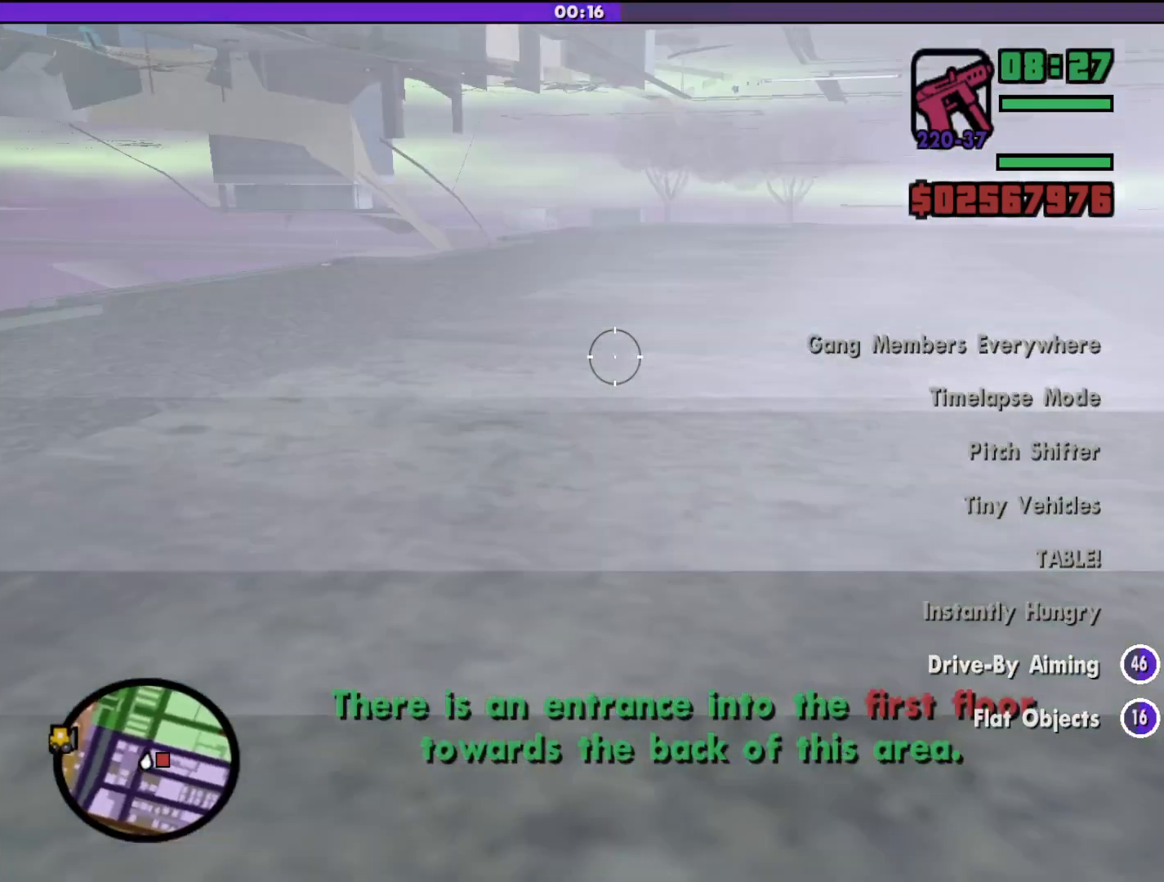
{"keys": ["d", "w"], "mouse": [], "events": []}
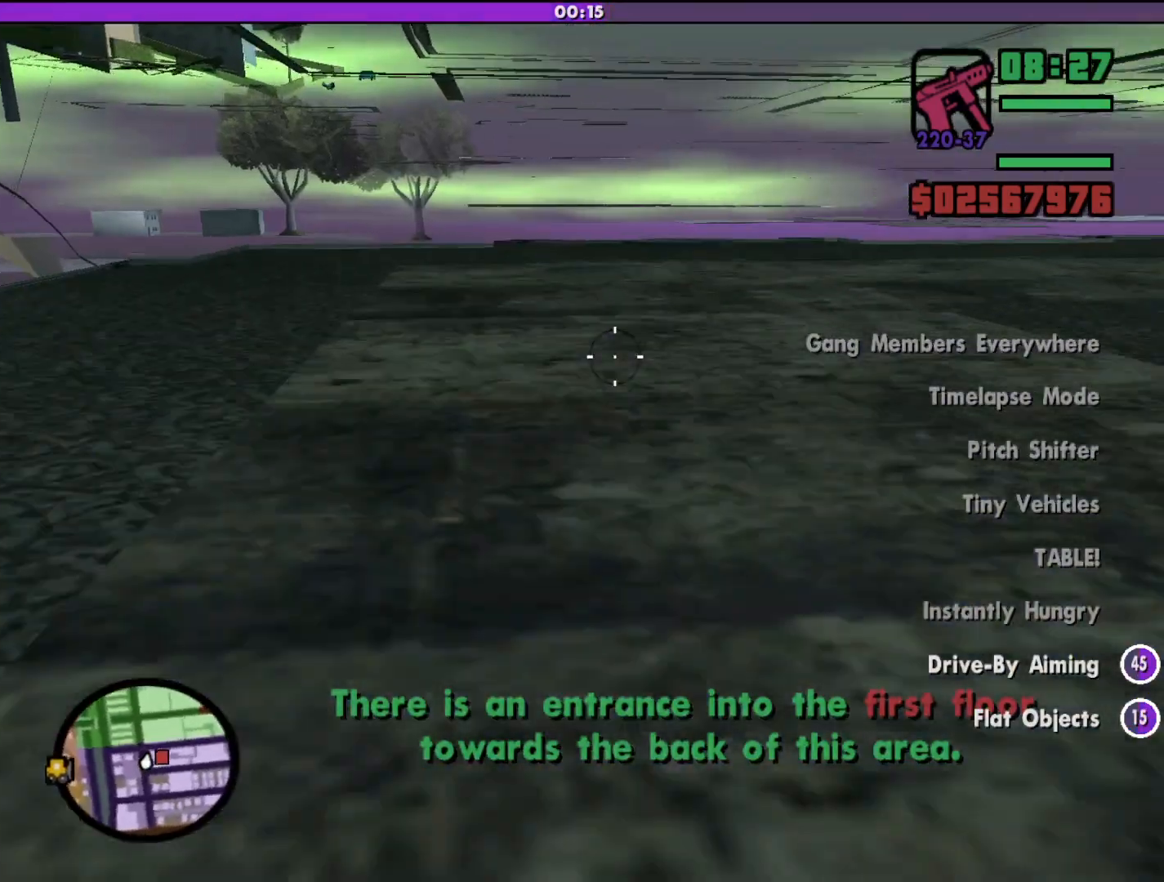
{"keys": ["d", "w"], "mouse": [], "events": []}
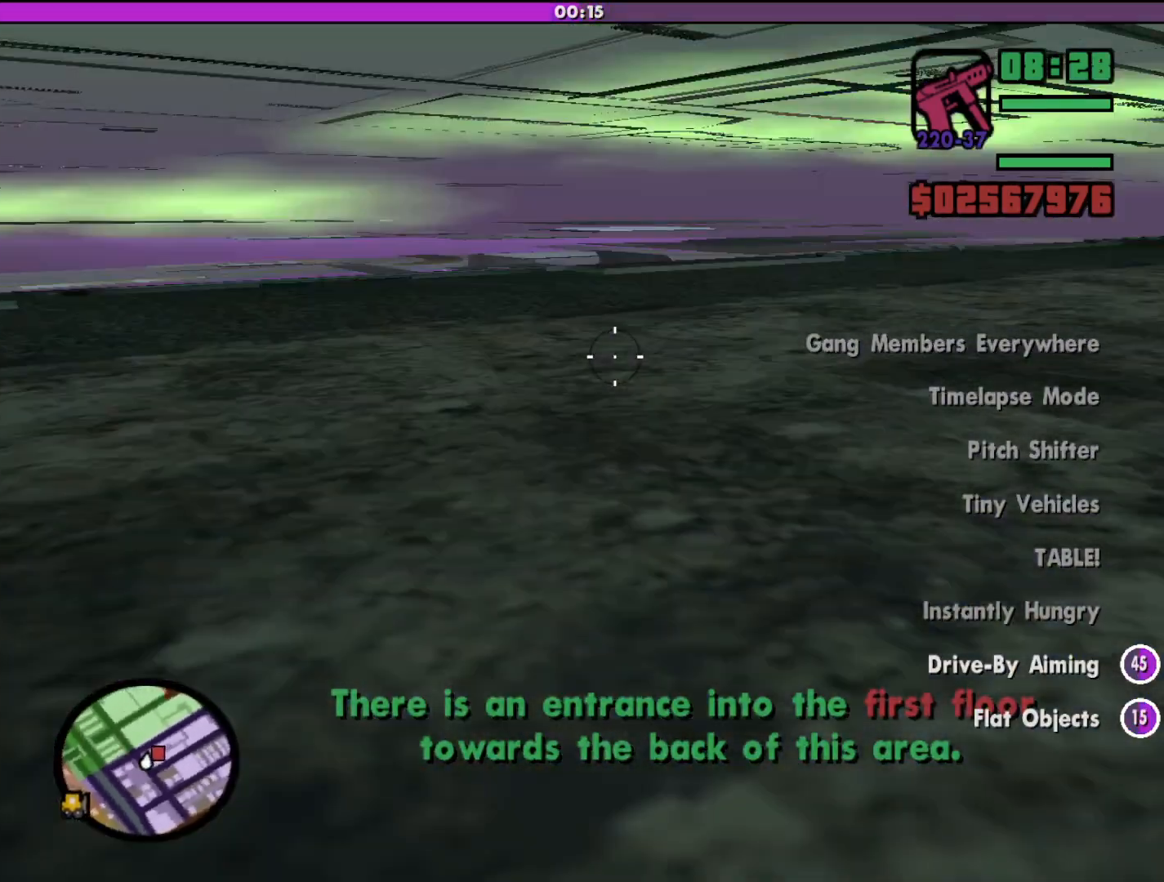
{"keys": ["d", "w"], "mouse": [], "events": [[133, "w", "up"], [400, "w", "down"]]}
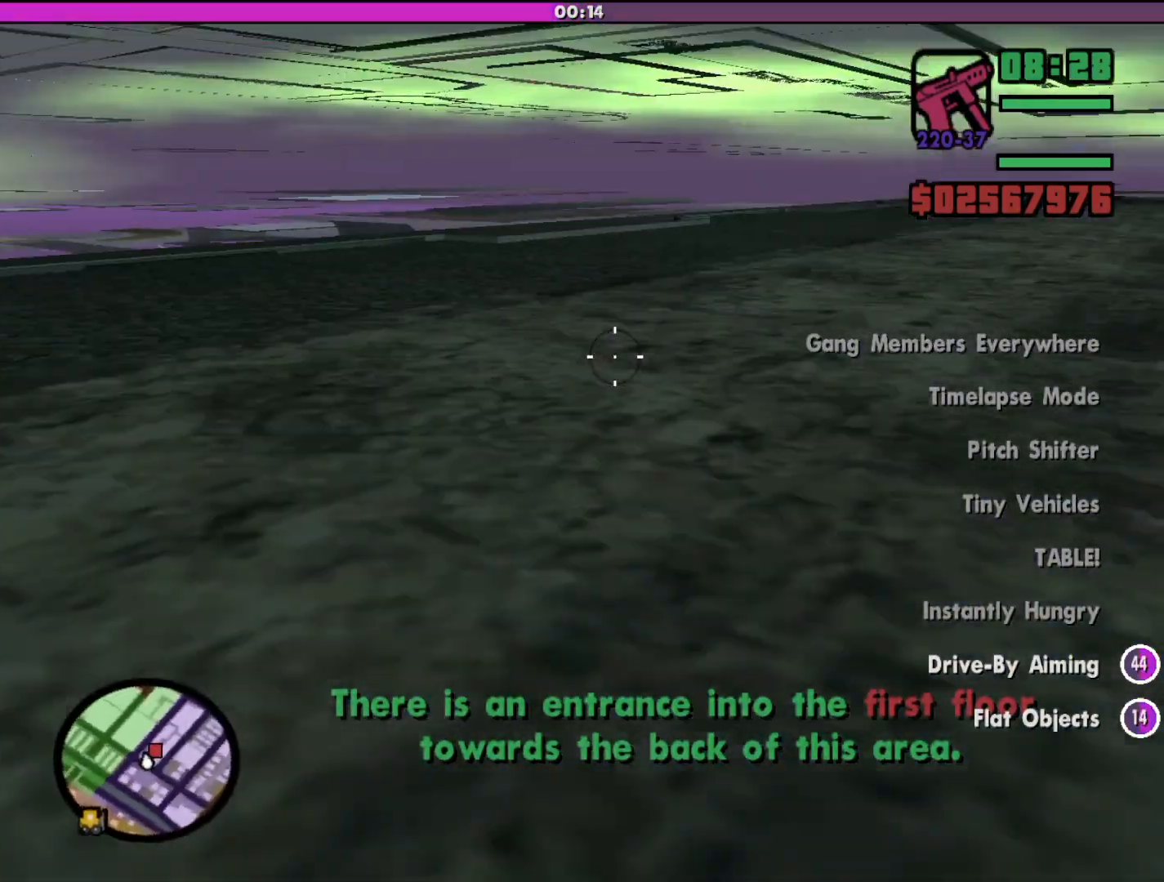
{"keys": ["a", "s"], "mouse": [], "events": [[200, "w", "up"], [333, "a", "down"], [333, "d", "up"], [400, "s", "down"]]}
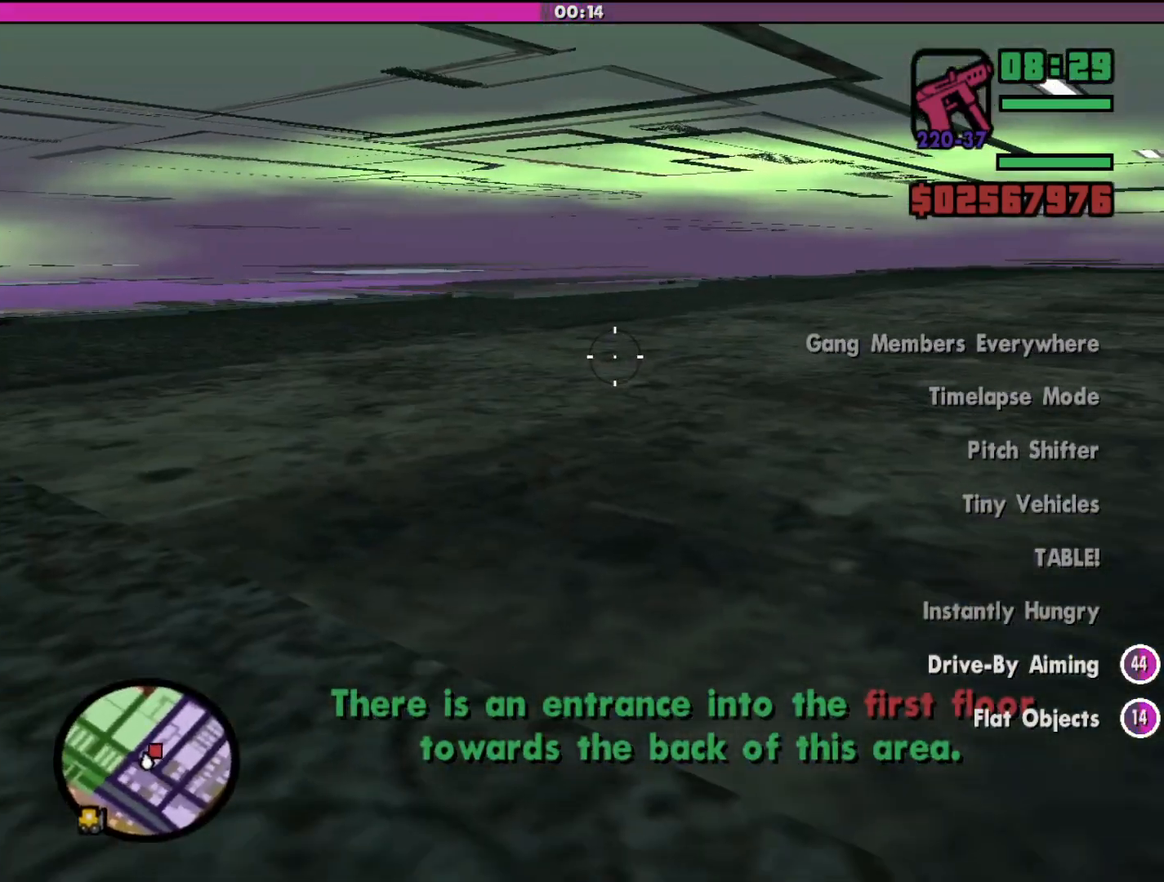
{"keys": [], "mouse": [], "events": [[467, "s", "up"], [500, "a", "up"]]}
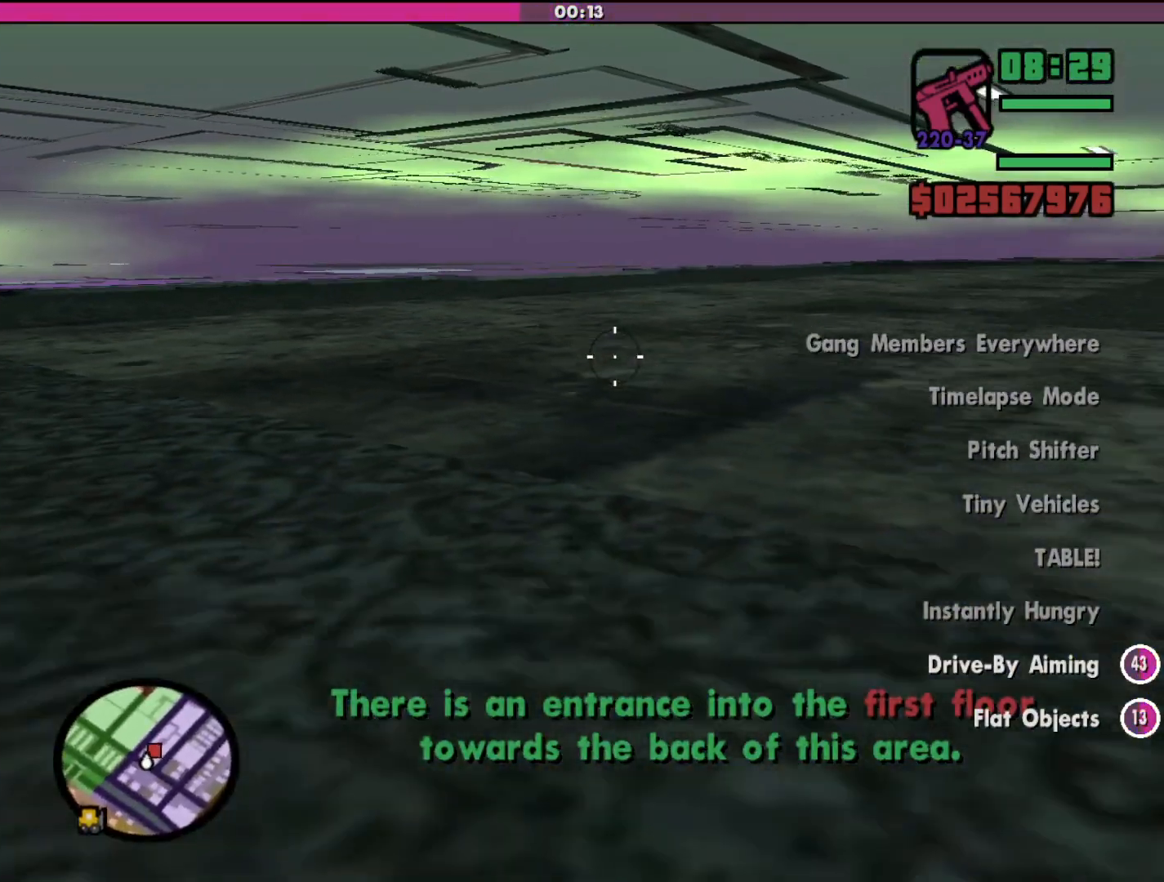
{"keys": ["d", "w"], "mouse": [], "events": [[167, "w", "down"], [233, "d", "down"]]}
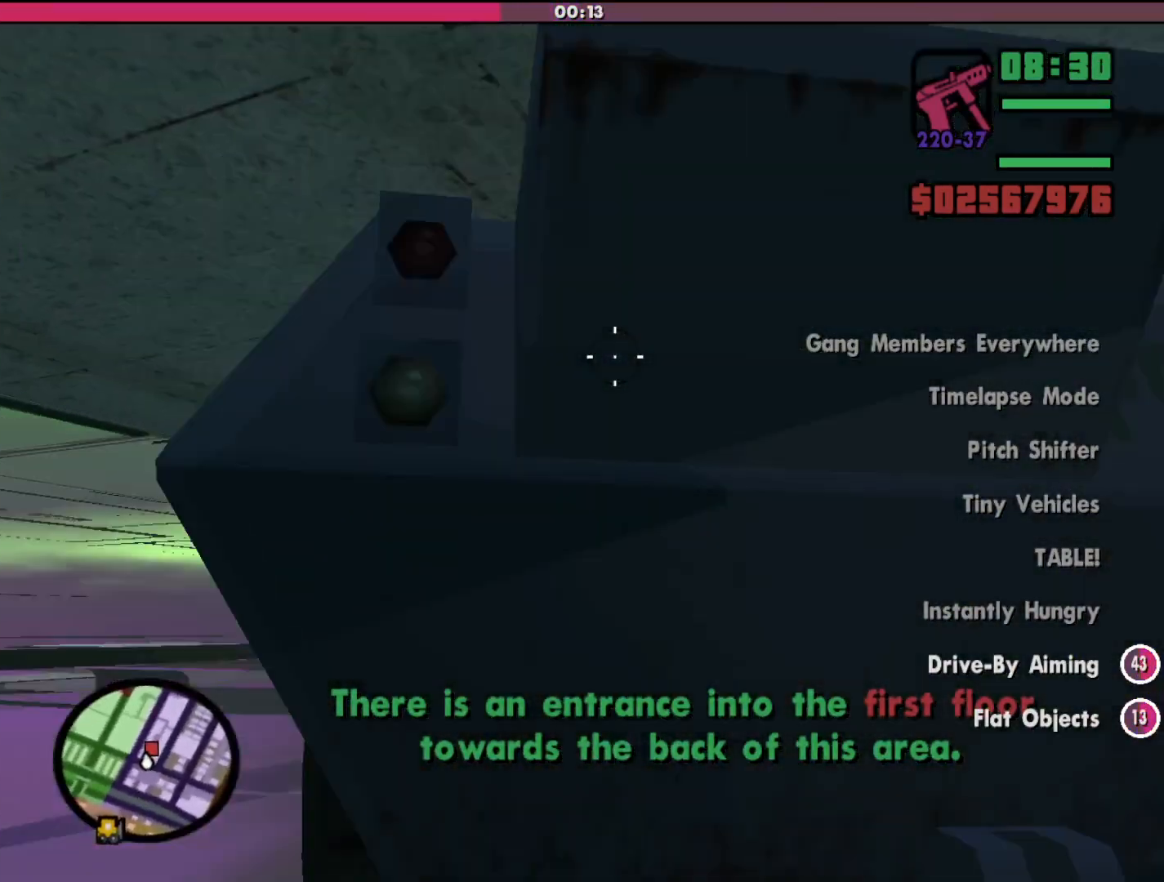
{"keys": ["d", "w"], "mouse": [], "events": []}
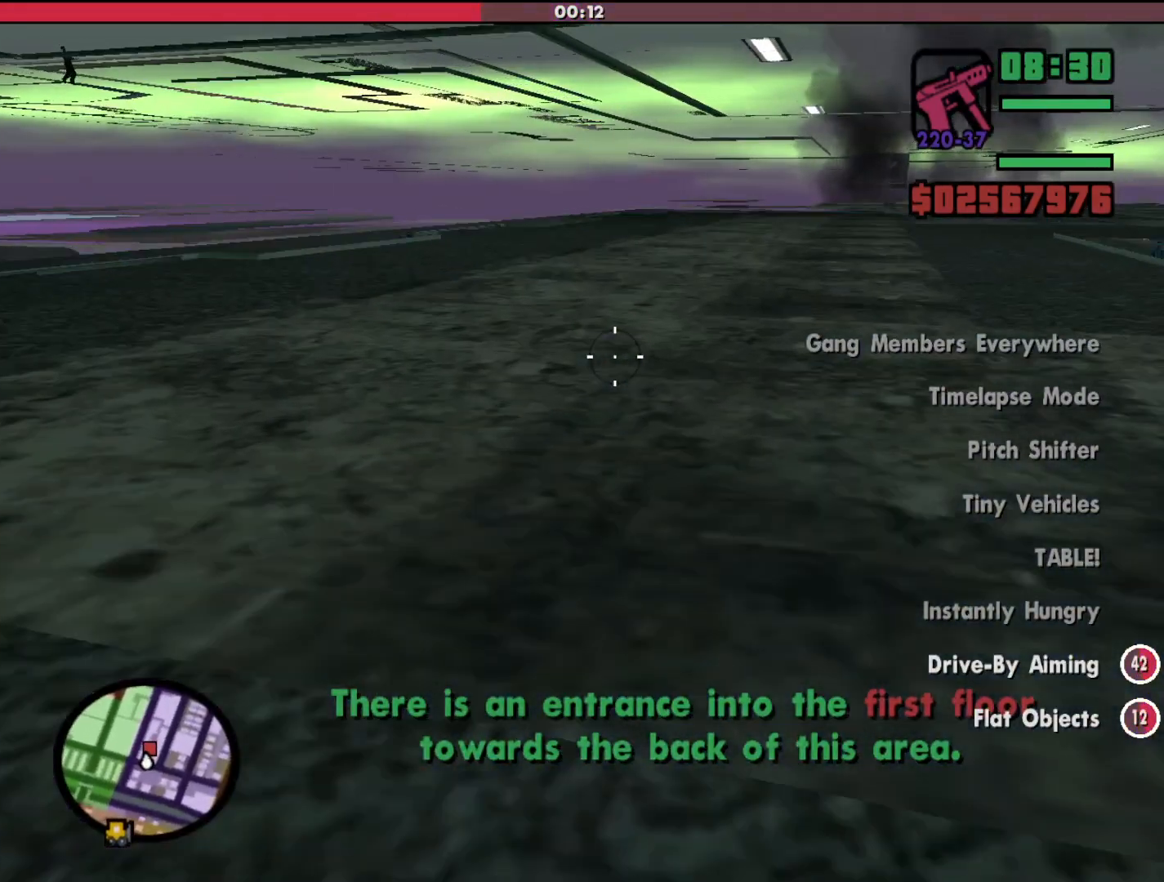
{"keys": ["w"], "mouse": [], "events": [[433, "d", "up"]]}
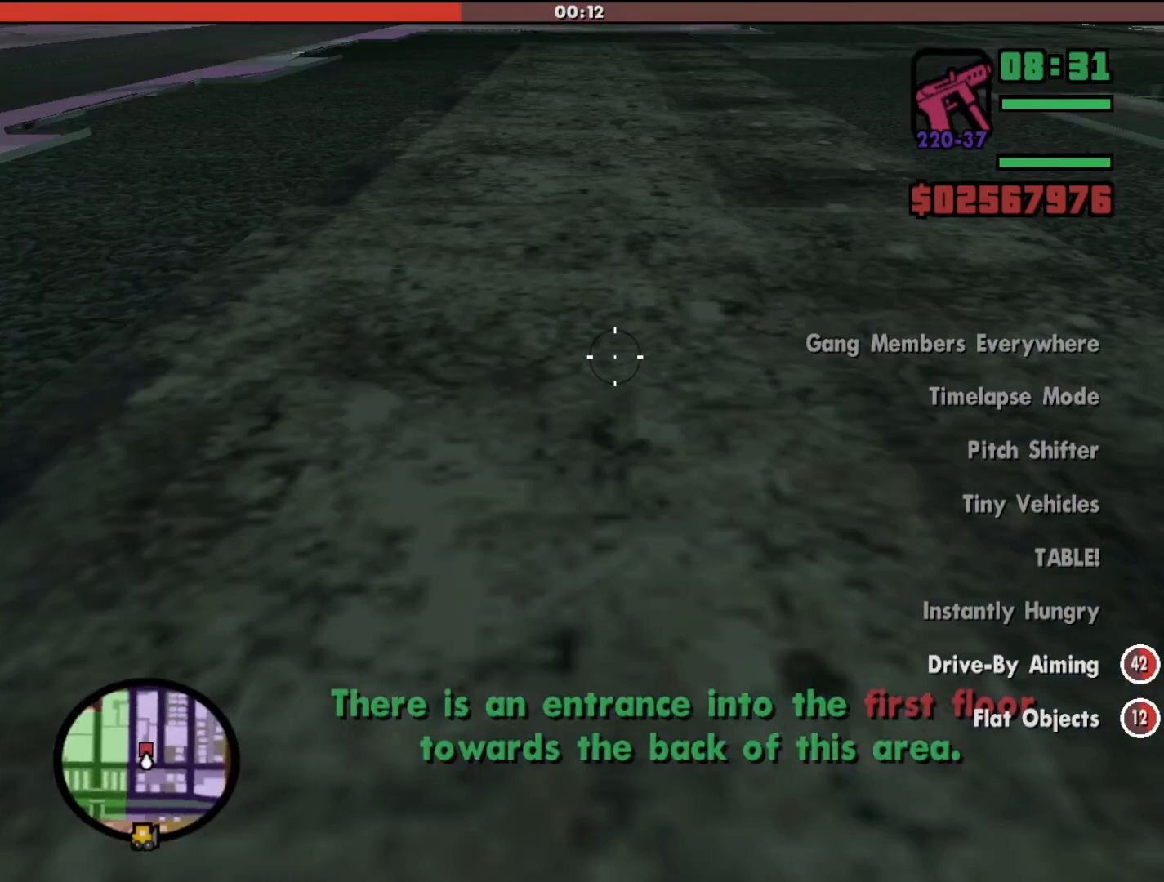
{"keys": ["d", "w"], "mouse": [], "events": [[33, "d", "down"], [200, "d", "up"], [367, "d", "down"]]}
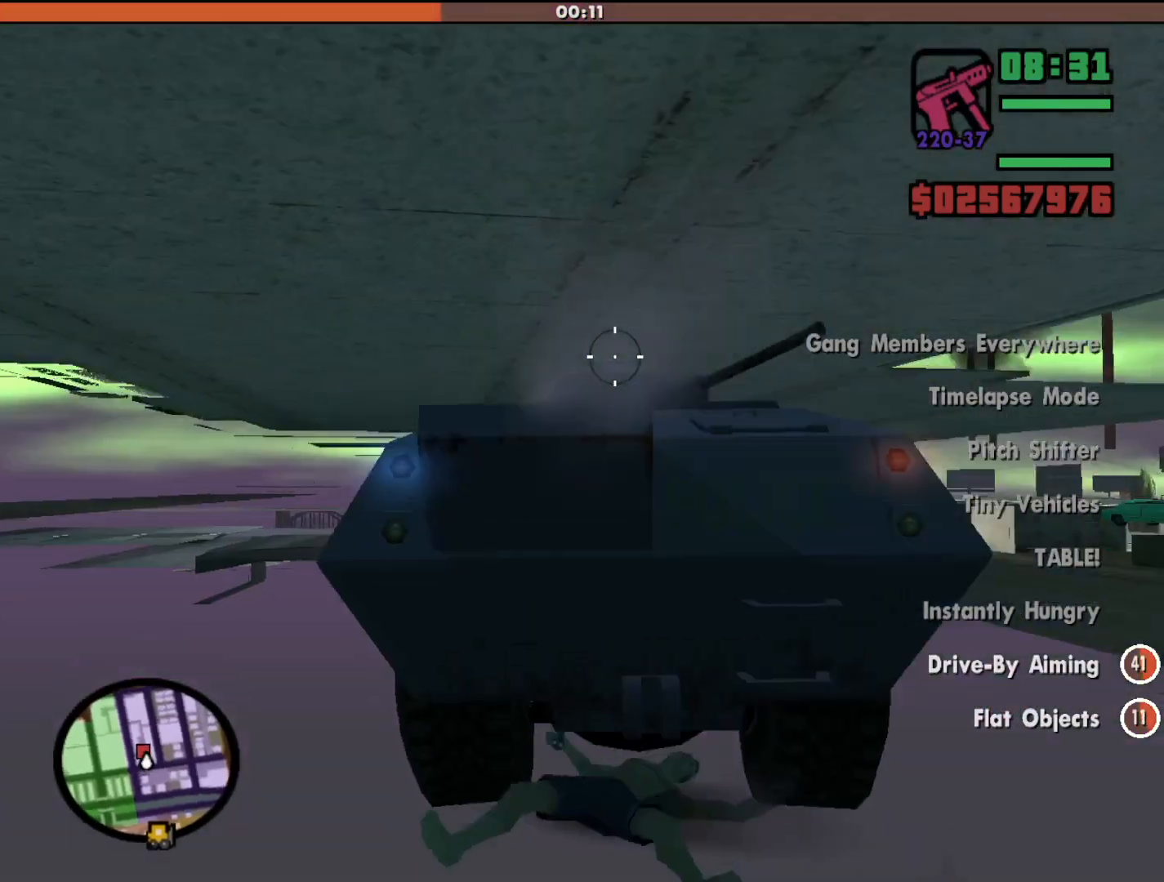
{"keys": ["d", "w"], "mouse": [], "events": [[33, "d", "up"], [300, "d", "down"]]}
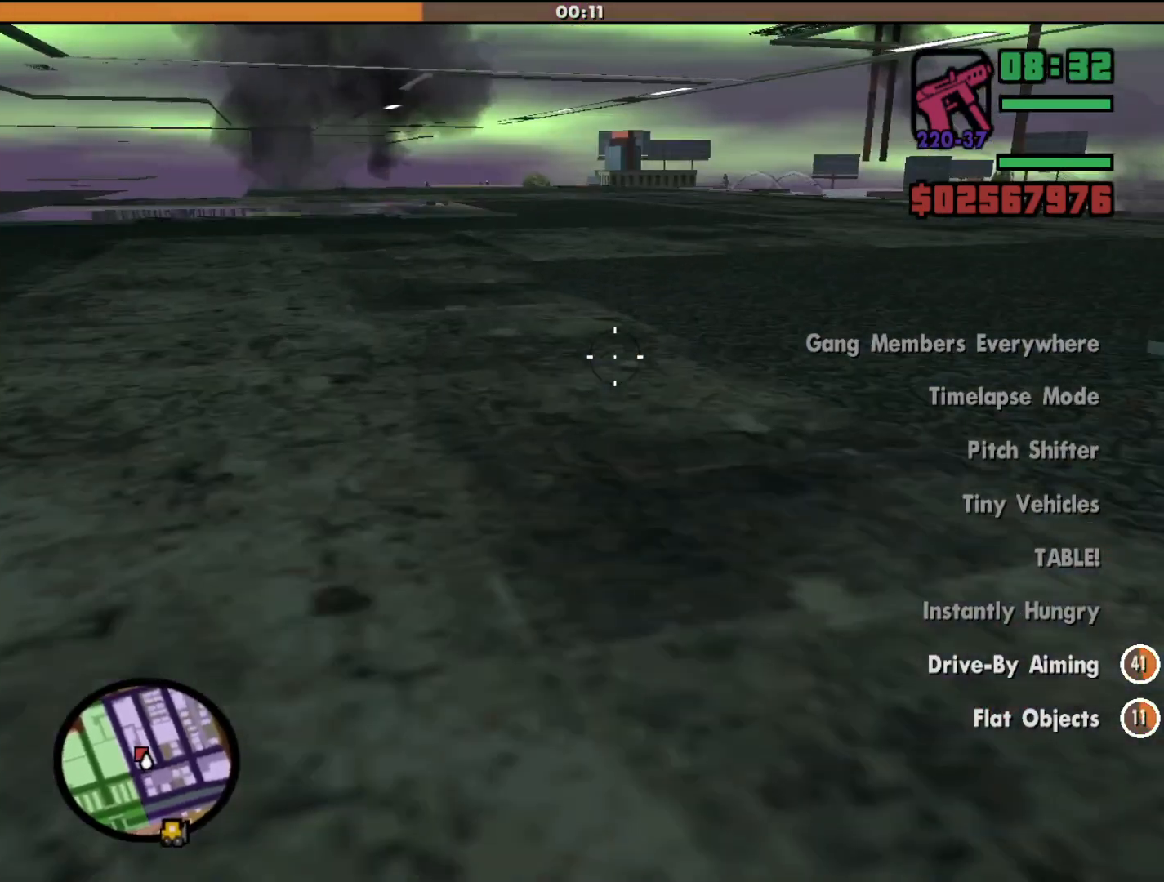
{"keys": ["w"], "mouse": [], "events": [[67, "d", "up"], [333, "d", "down"], [467, "d", "up"]]}
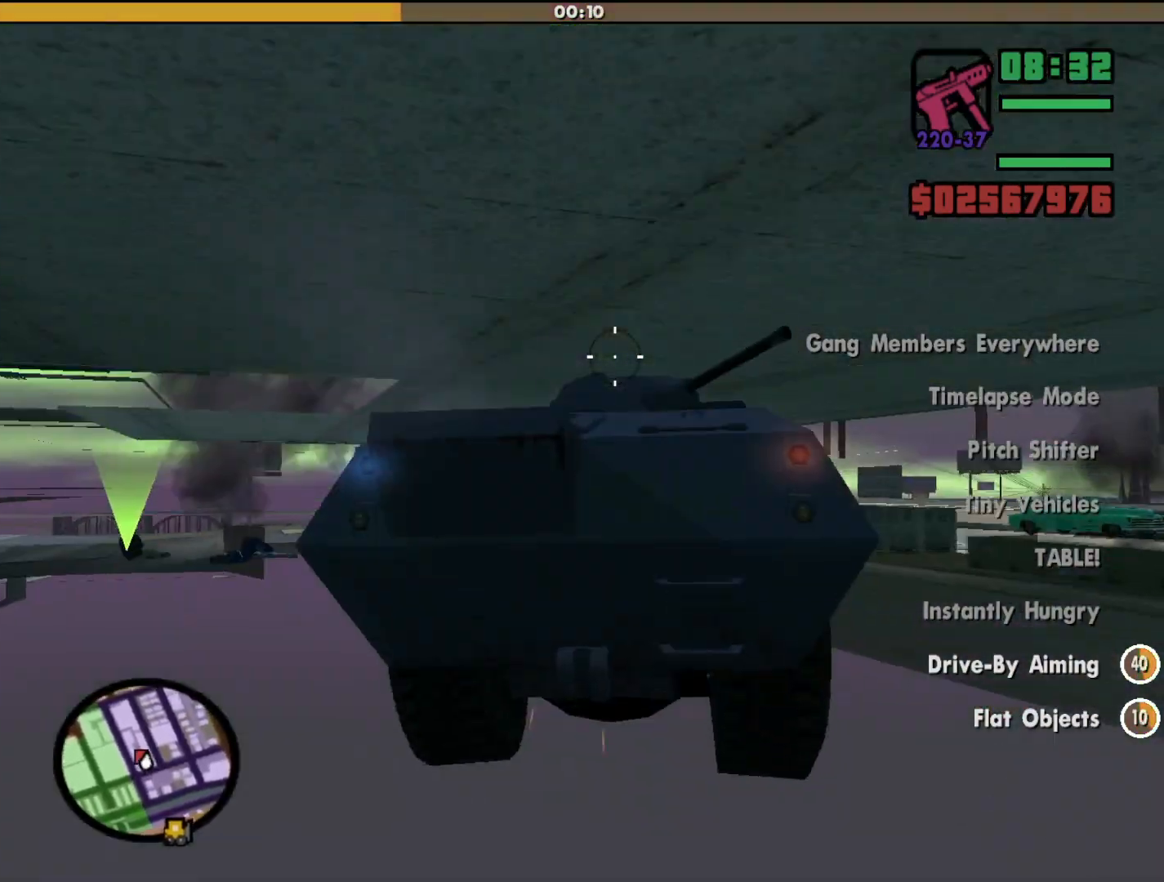
{"keys": ["w"], "mouse": [], "events": [[33, "a", "down"], [500, "a", "up"]]}
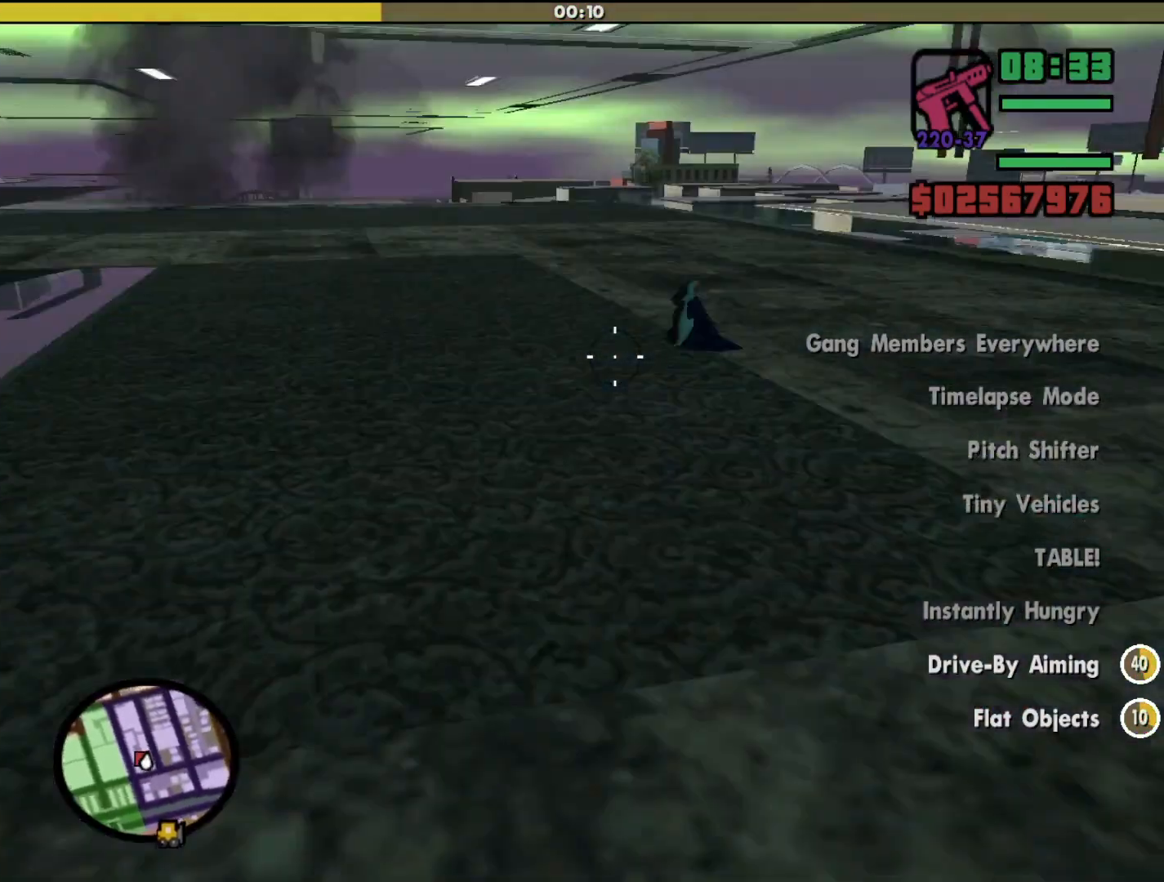
{"keys": ["a"], "mouse": [], "events": [[233, "a", "down"], [333, "w", "up"]]}
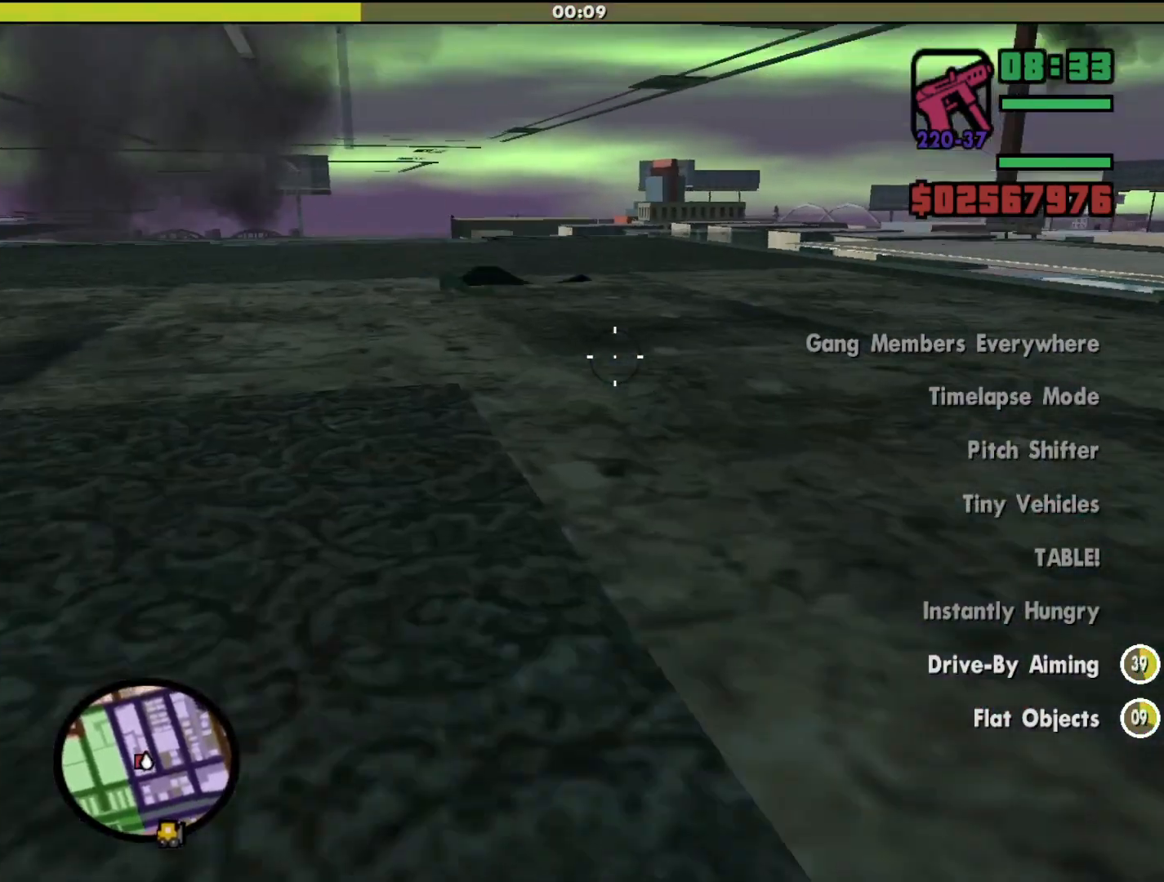
{"keys": ["s"], "mouse": [], "events": [[33, "s", "down"], [100, "a", "up"]]}
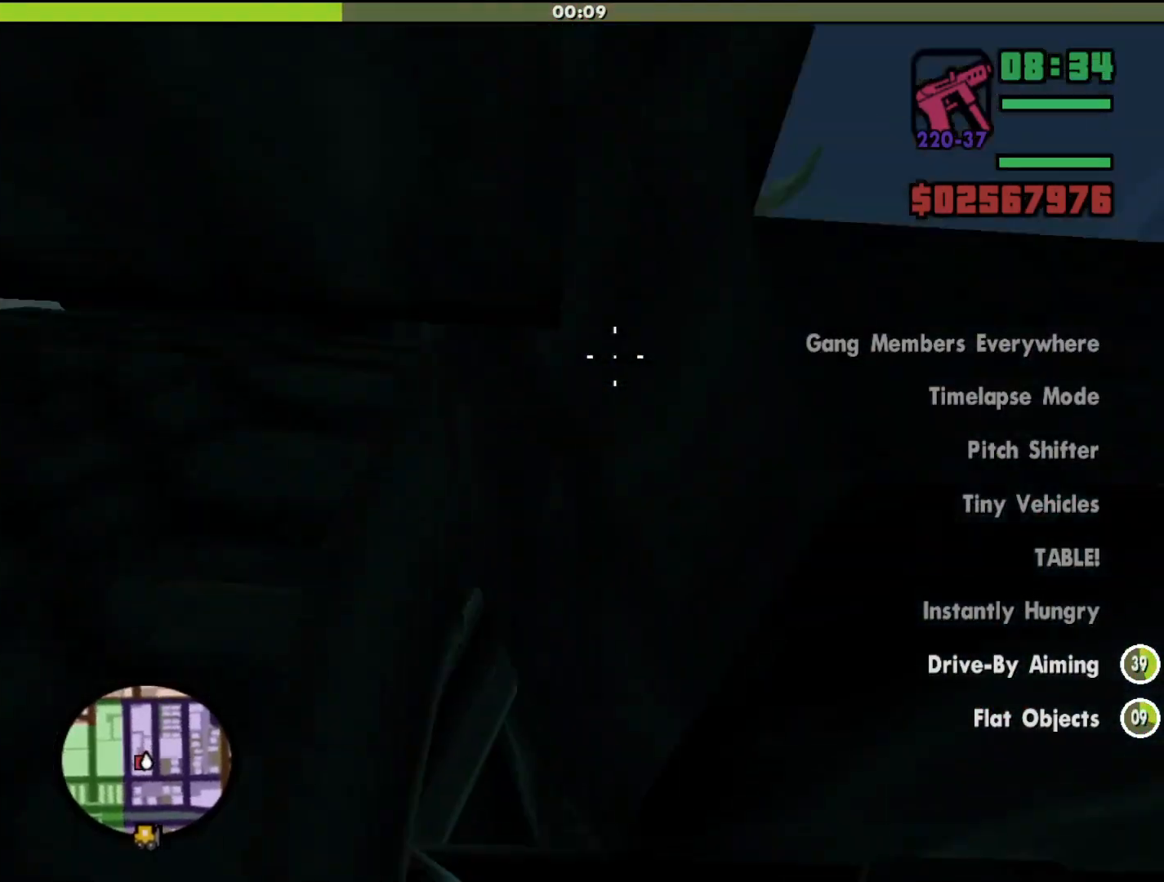
{"keys": [], "mouse": [], "events": [[100, "s", "up"], [167, "f", "down"], [267, "f", "up"], [367, "f", "down"], [433, "f", "up"]]}
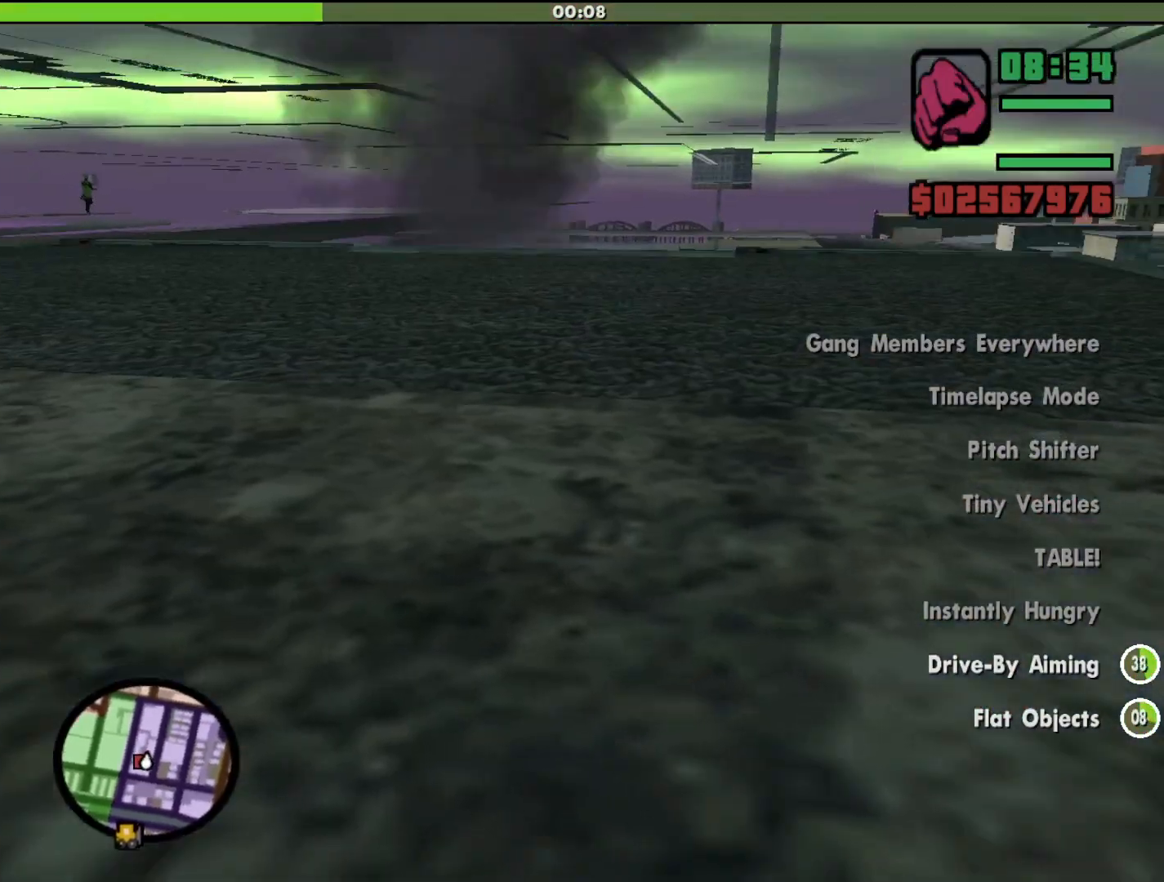
{"keys": ["shift", "w"], "mouse": [], "events": [[33, "f", "down"], [200, "f", "up"], [467, "shift", "down"], [467, "w", "down"]]}
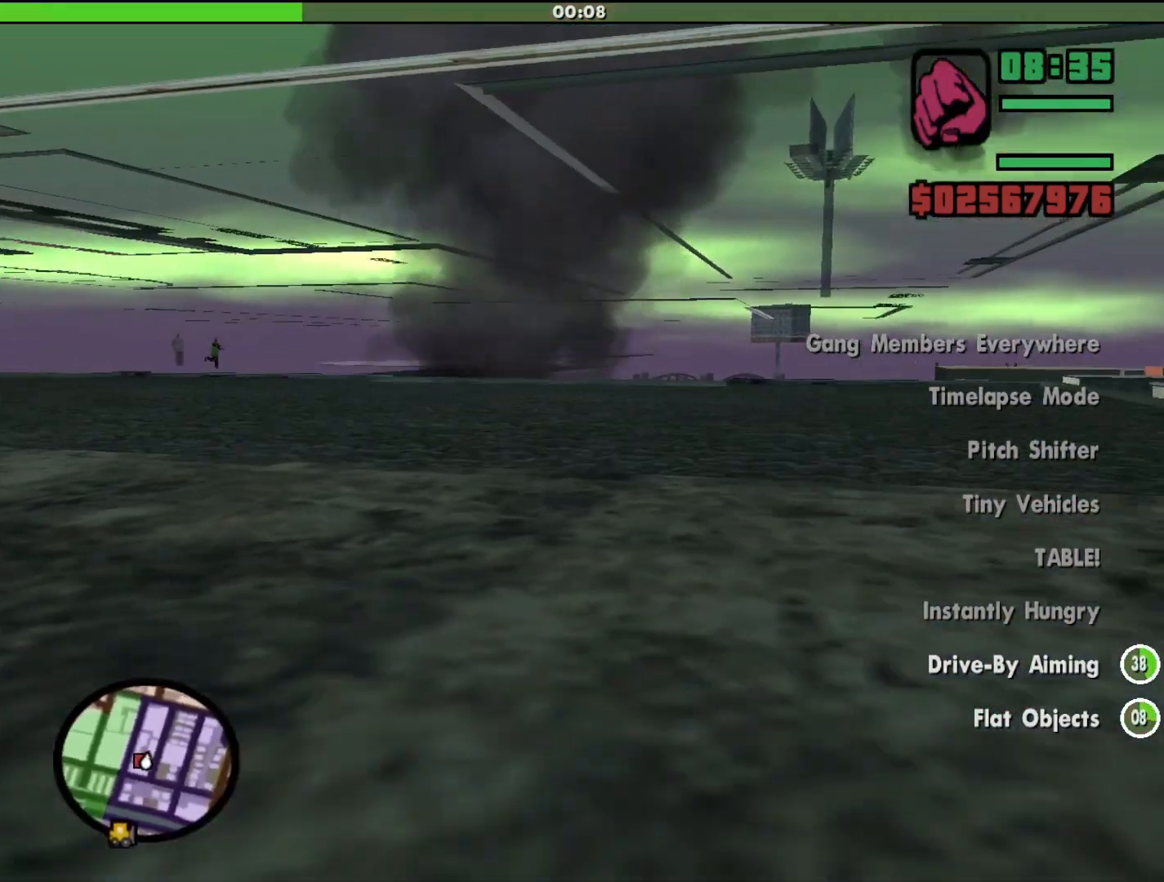
{"keys": ["shift", "w"], "mouse": [], "events": []}
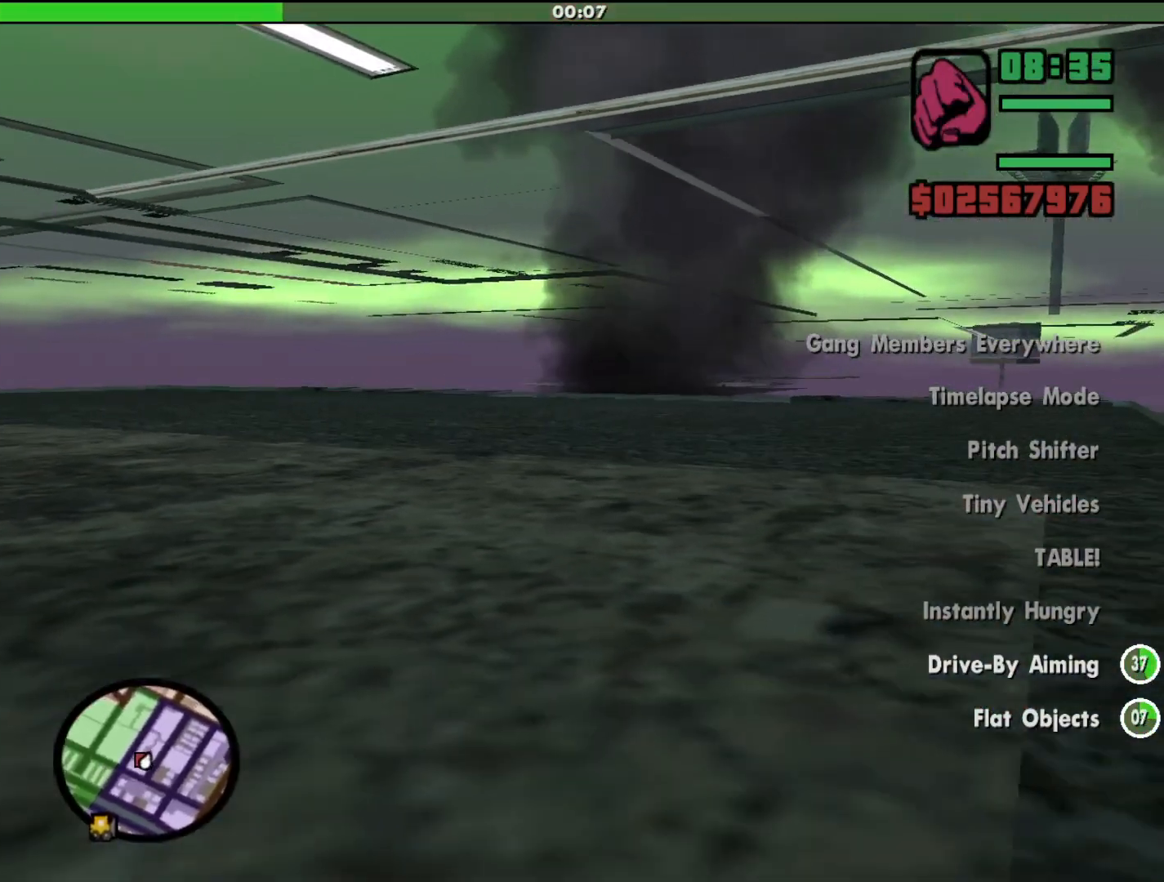
{"keys": ["shift", "w"], "mouse": [], "events": []}
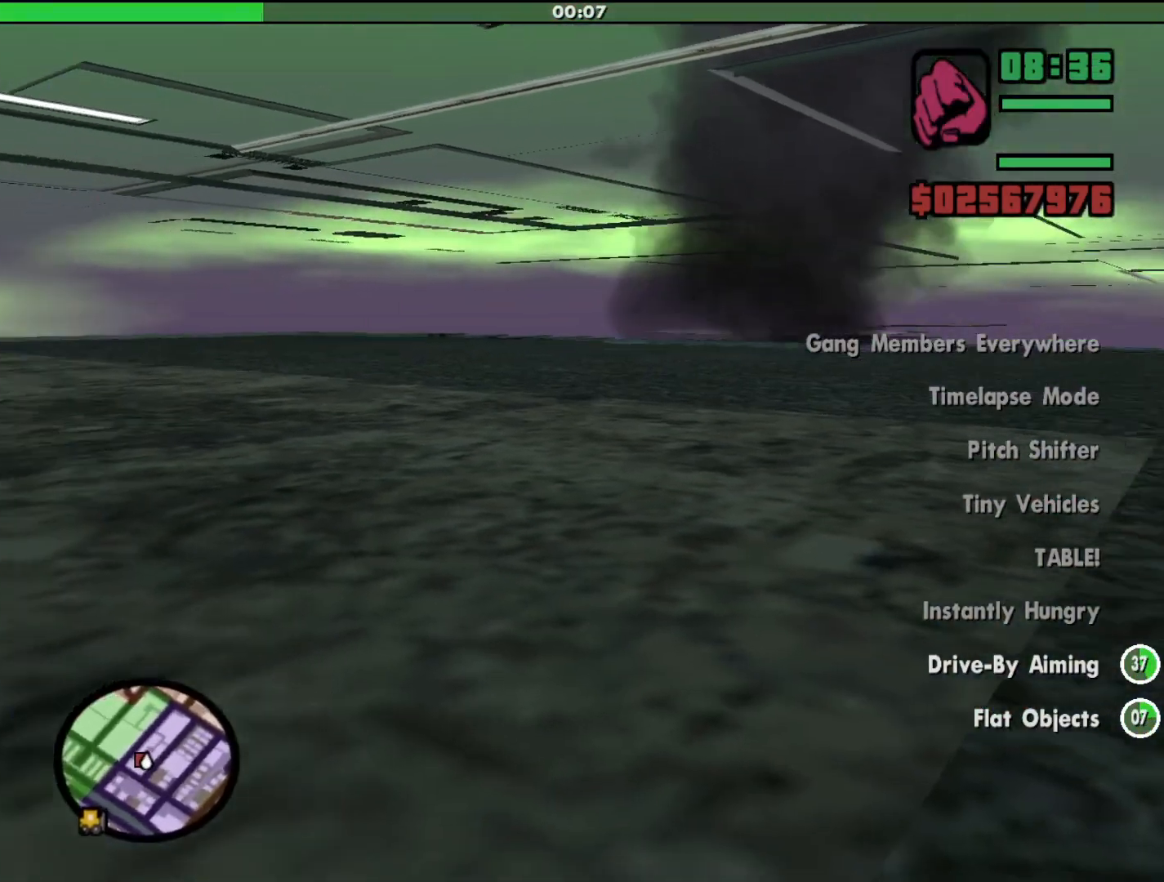
{"keys": ["shift", "w"], "mouse": [], "events": [[300, "d", "down"], [500, "d", "up"]]}
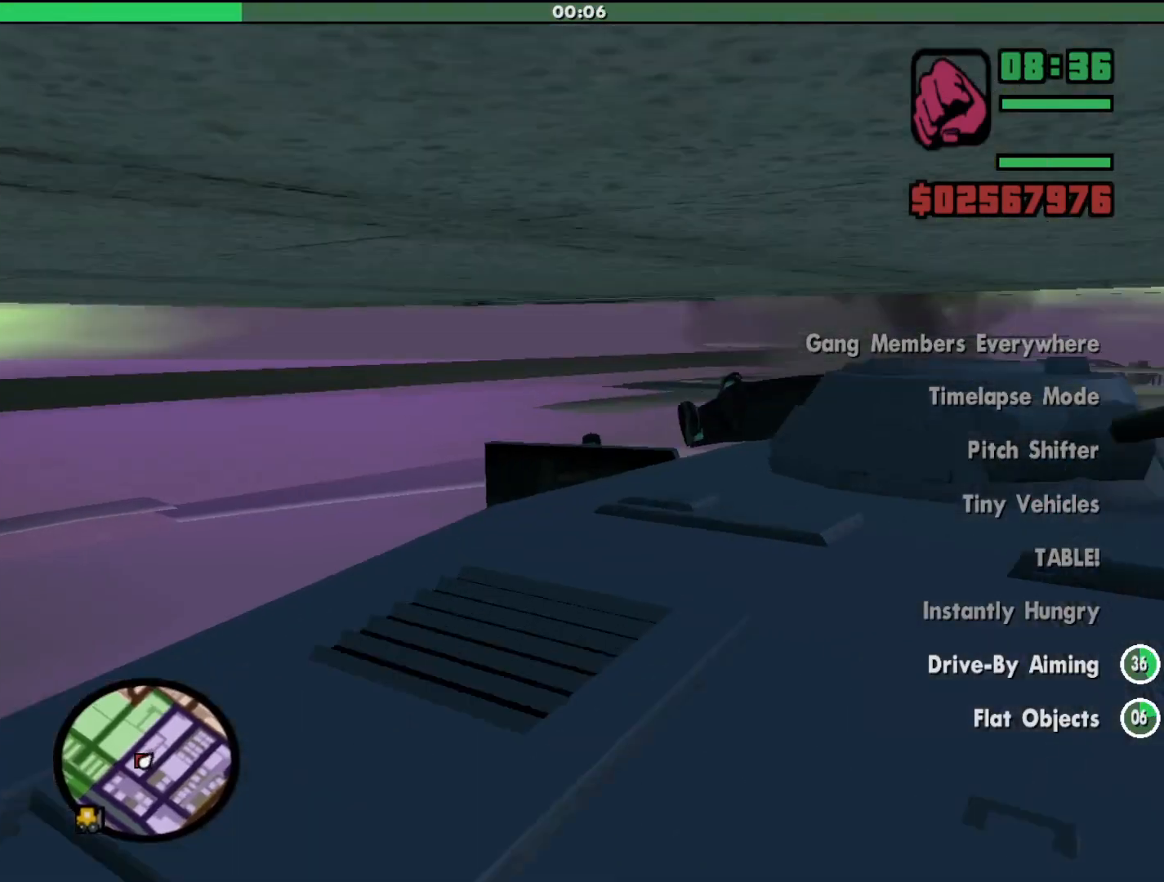
{"keys": ["a", "shift", "w"], "mouse": [], "events": [[500, "a", "down"]]}
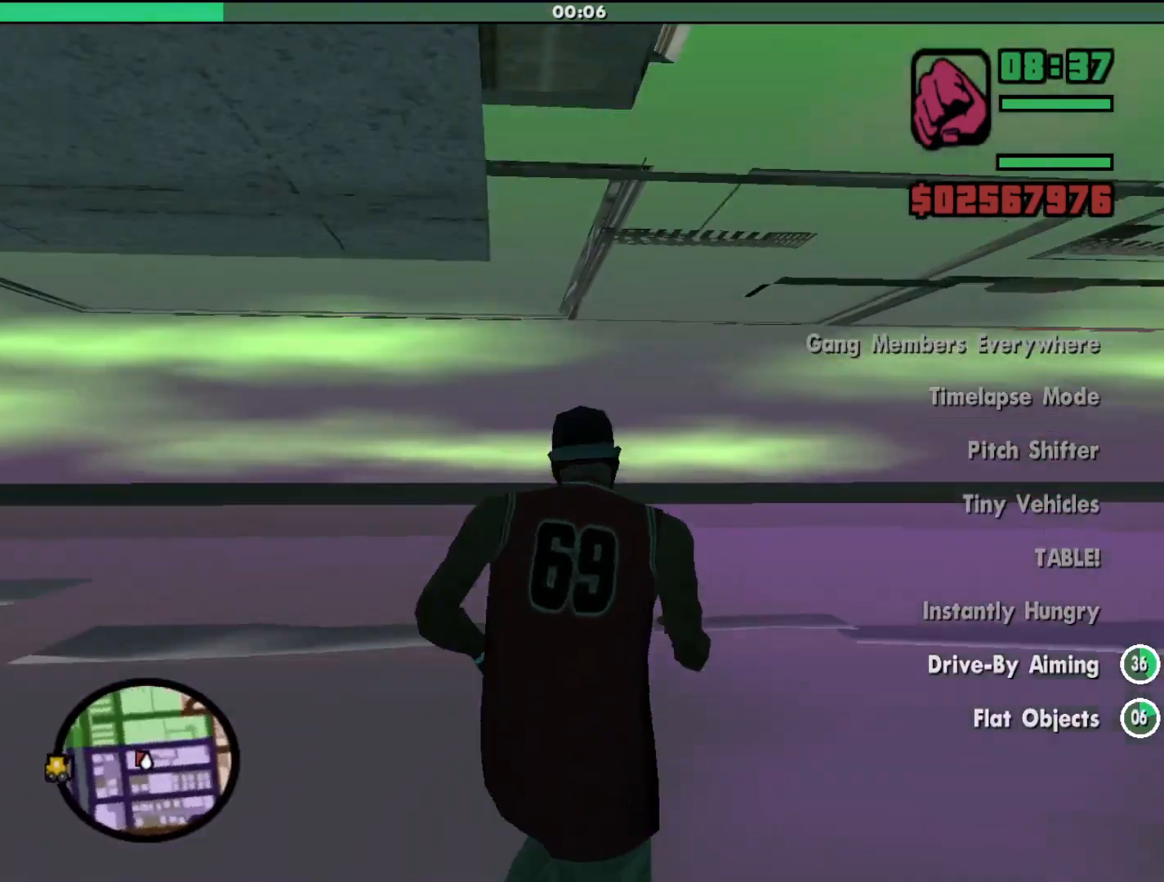
{"keys": ["d", "shift", "w"], "mouse": [], "events": [[267, "a", "up"], [333, "d", "down"]]}
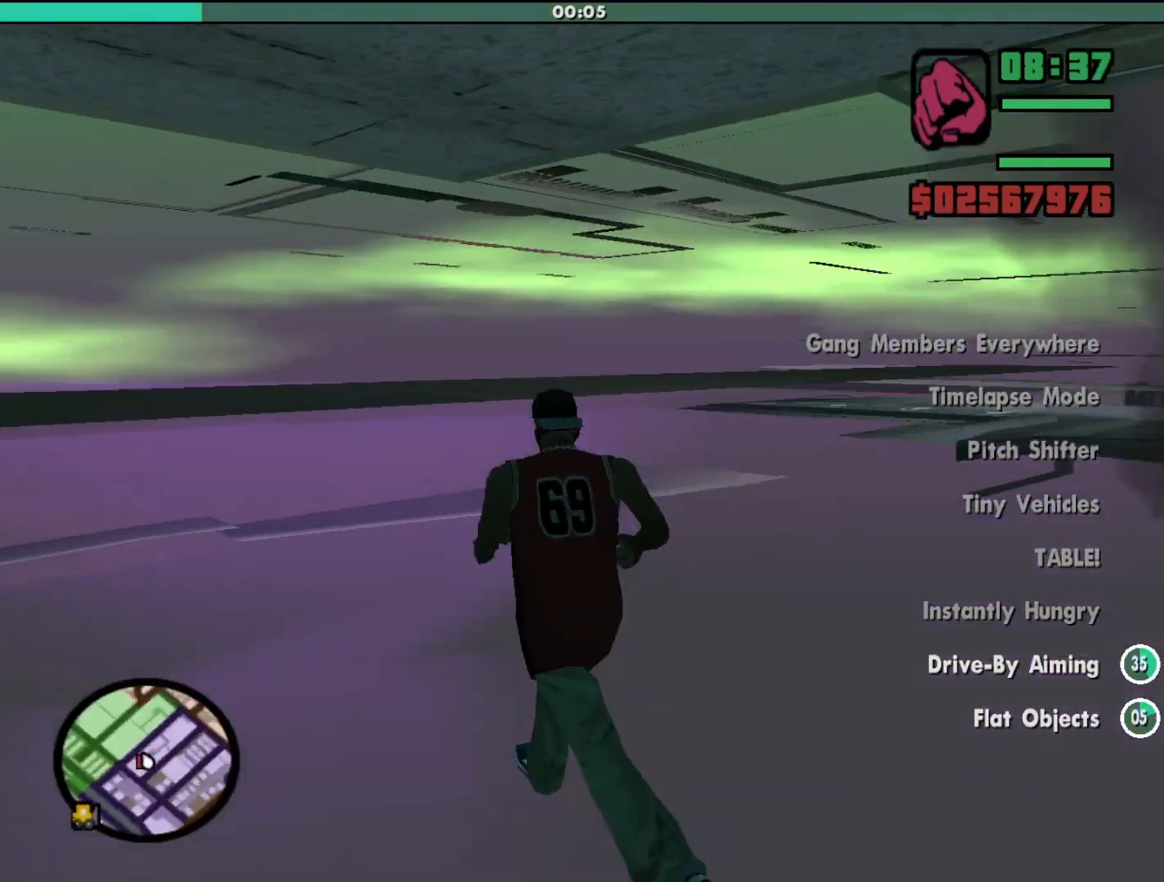
{"keys": ["a", "shift", "w"], "mouse": [], "events": [[300, "d", "up"], [367, "a", "down"]]}
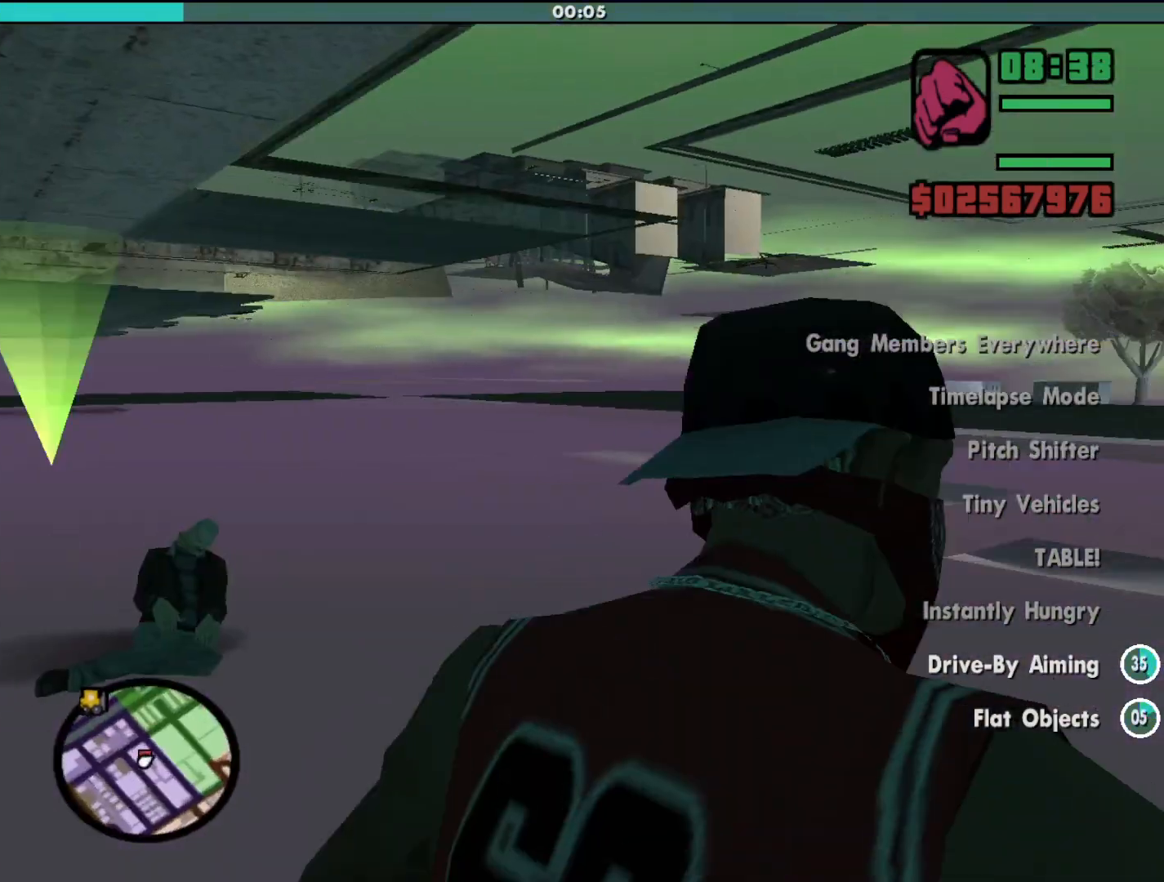
{"keys": ["shift", "w"], "mouse": [], "events": [[267, "a", "up"]]}
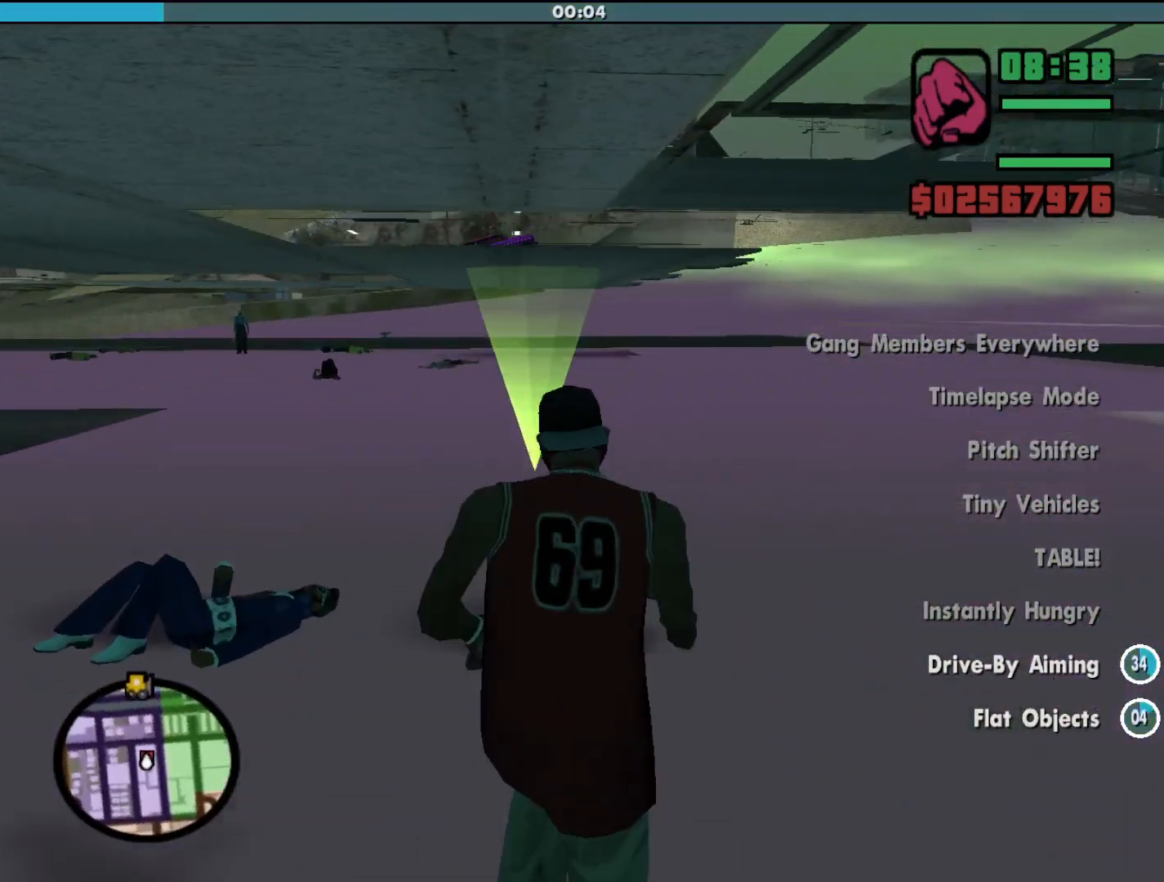
{"keys": ["shift", "w"], "mouse": [], "events": []}